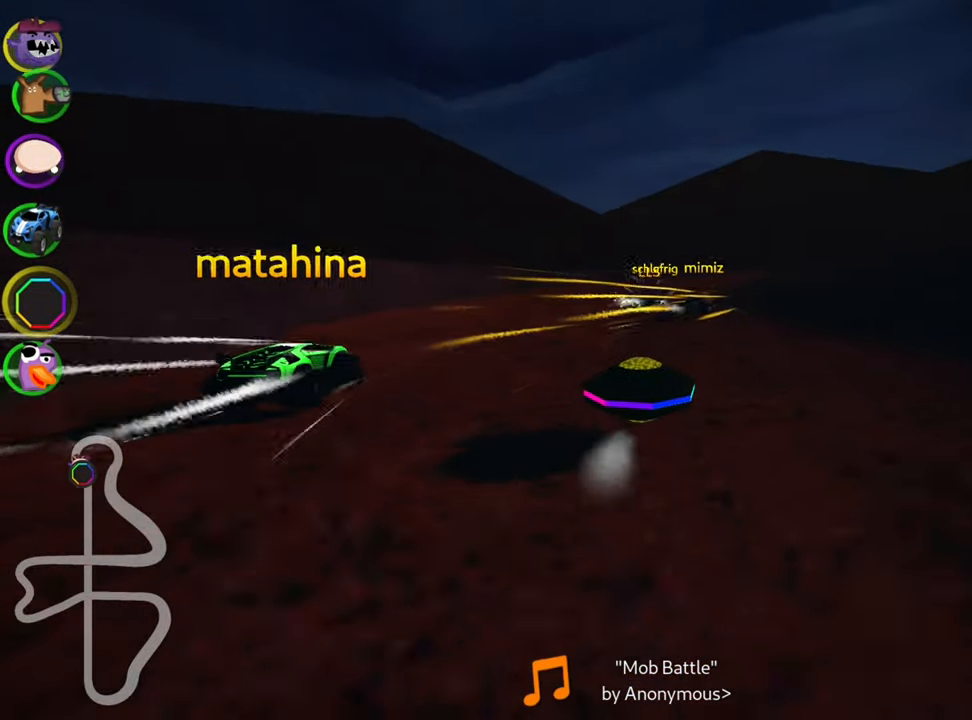
Gameplay with keyboard; each line is a JSON object with the keys held at the frame after it. "events" lists presses ("down") and releases ("up") of "down", "fire", "flag", "left", "look", "nitro", "right", "skid" and "up" between this image and that frame as [ms after this image, input, new state], when the widget could be followed in between. No other keys are recorded. Mouse input is not recorded. Key names are as the overlay labels them; some are game actions (e.g. jump) rather than physical keys.
{"keys": ["right", "skid", "up"], "events": [[116, "left", "up"], [350, "left", "down"], [450, "left", "up"], [466, "right", "down"]]}
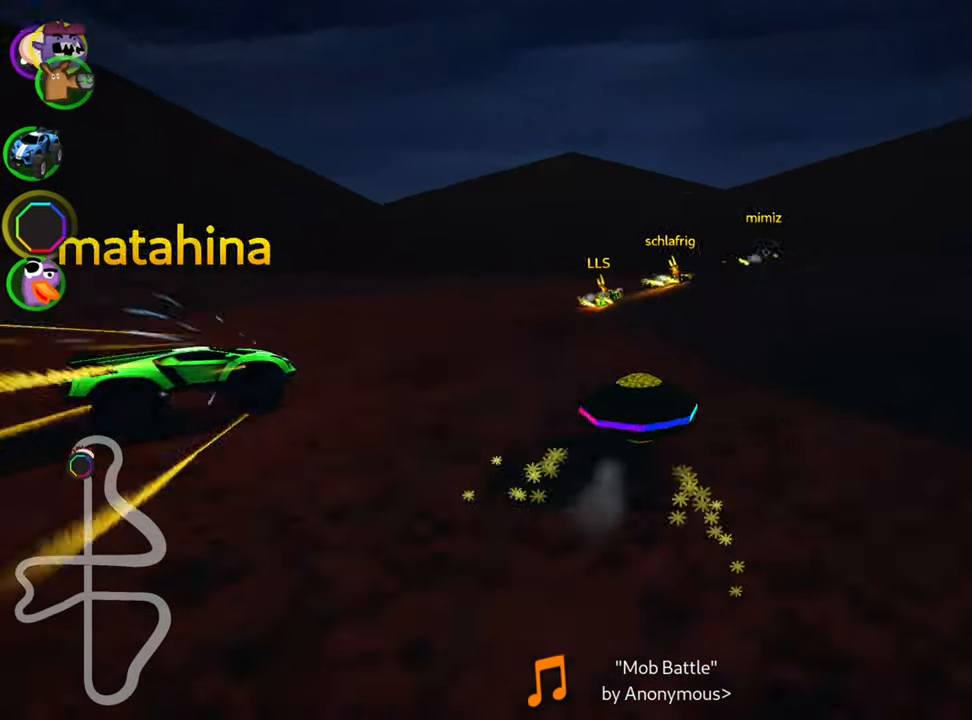
{"keys": ["right", "skid", "up"], "events": [[150, "left", "down"], [183, "right", "up"], [250, "nitro", "down"], [316, "left", "up"], [383, "right", "down"], [416, "nitro", "up"]]}
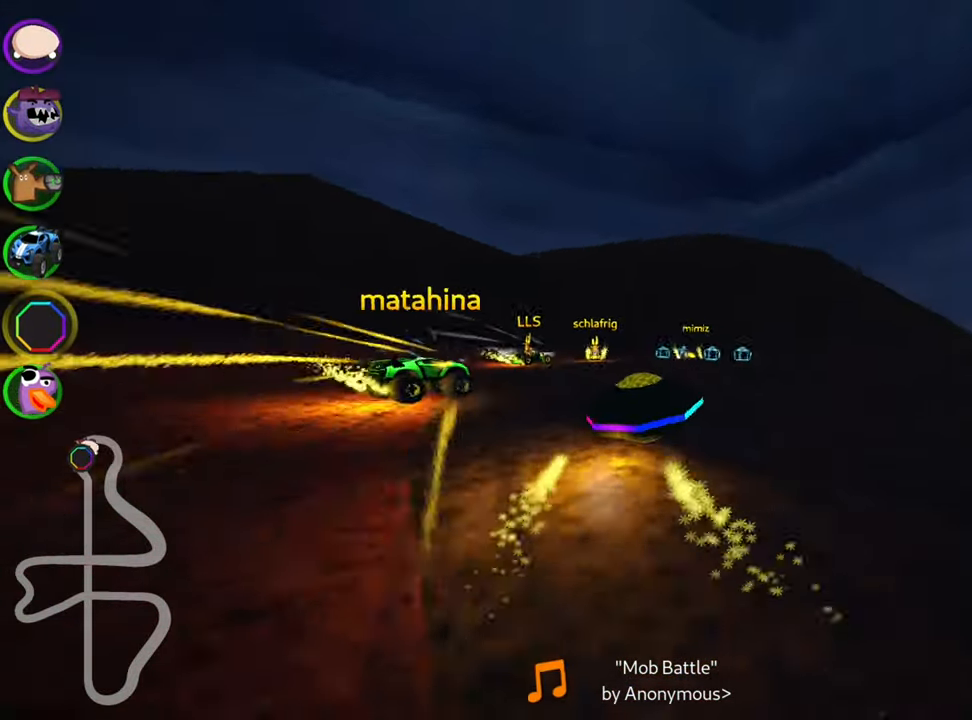
{"keys": ["left", "right", "skid", "up"], "events": [[100, "left", "down"], [133, "right", "up"], [500, "right", "down"]]}
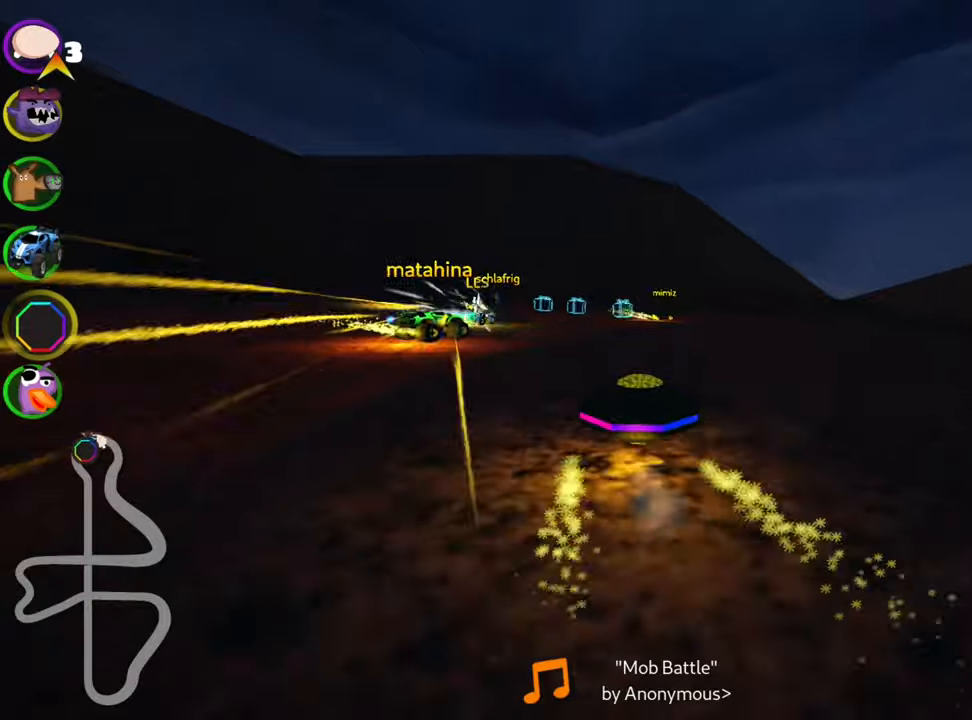
{"keys": ["left", "skid", "up"], "events": [[50, "left", "up"], [267, "left", "down"], [350, "right", "up"]]}
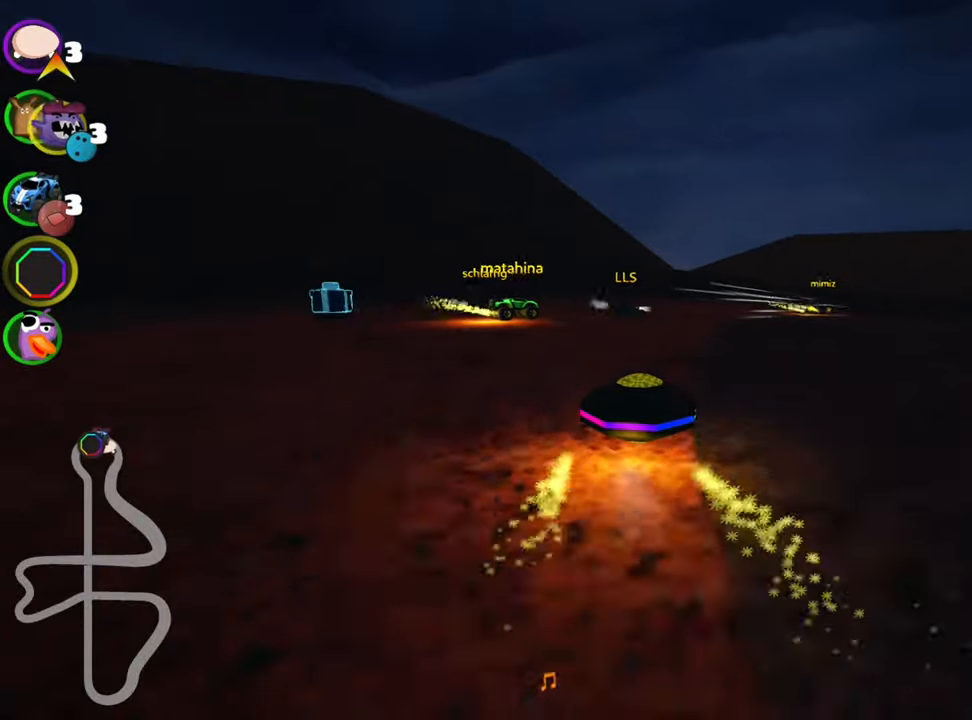
{"keys": ["right", "skid", "up"], "events": [[83, "right", "down"], [133, "left", "up"]]}
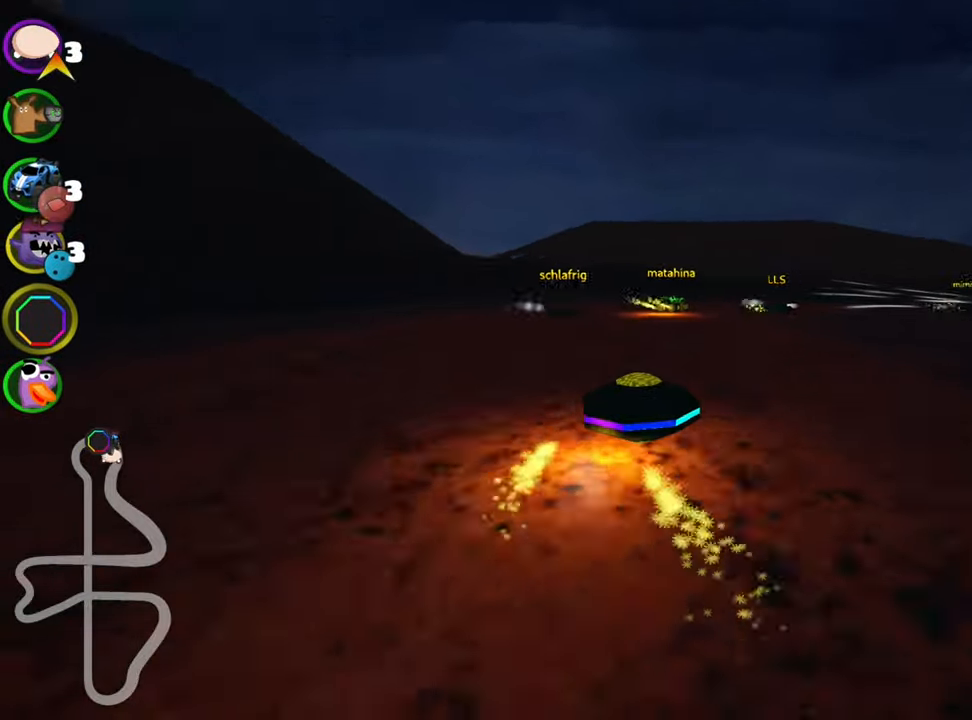
{"keys": ["up"], "events": [[183, "nitro", "down"], [350, "nitro", "up"], [400, "right", "up"], [433, "skid", "up"]]}
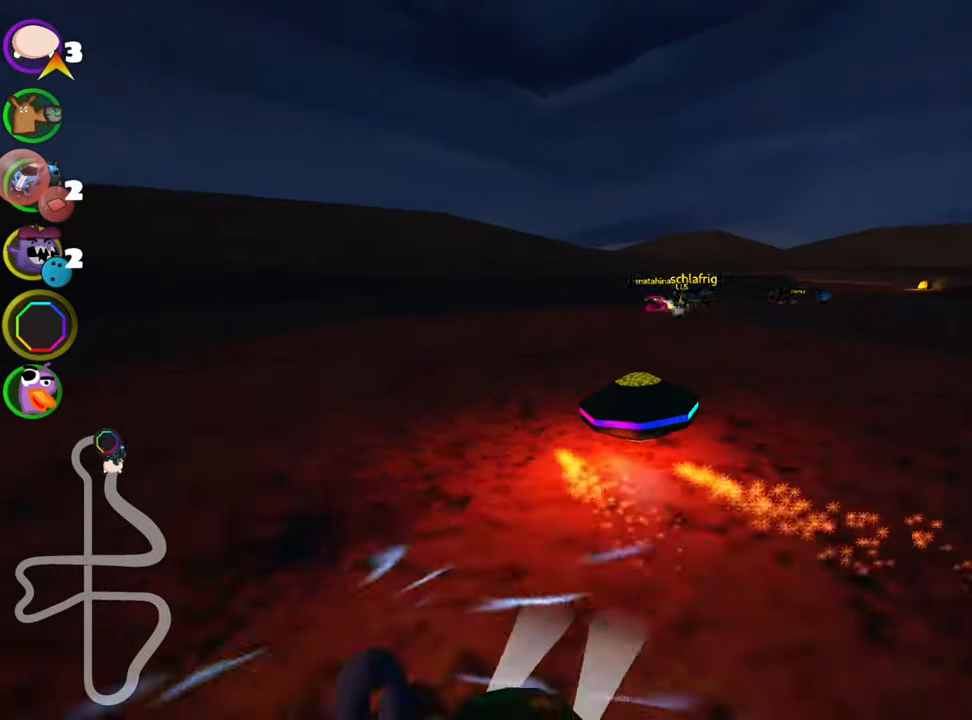
{"keys": ["up"], "events": [[250, "right", "down"], [450, "right", "up"]]}
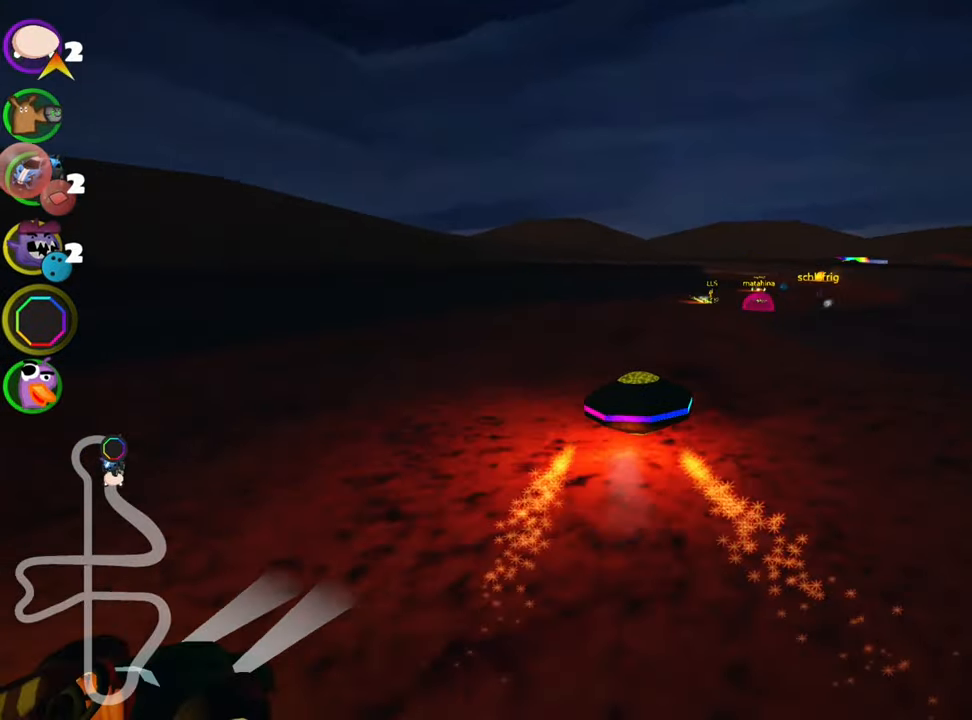
{"keys": ["right", "up"], "events": [[383, "right", "down"]]}
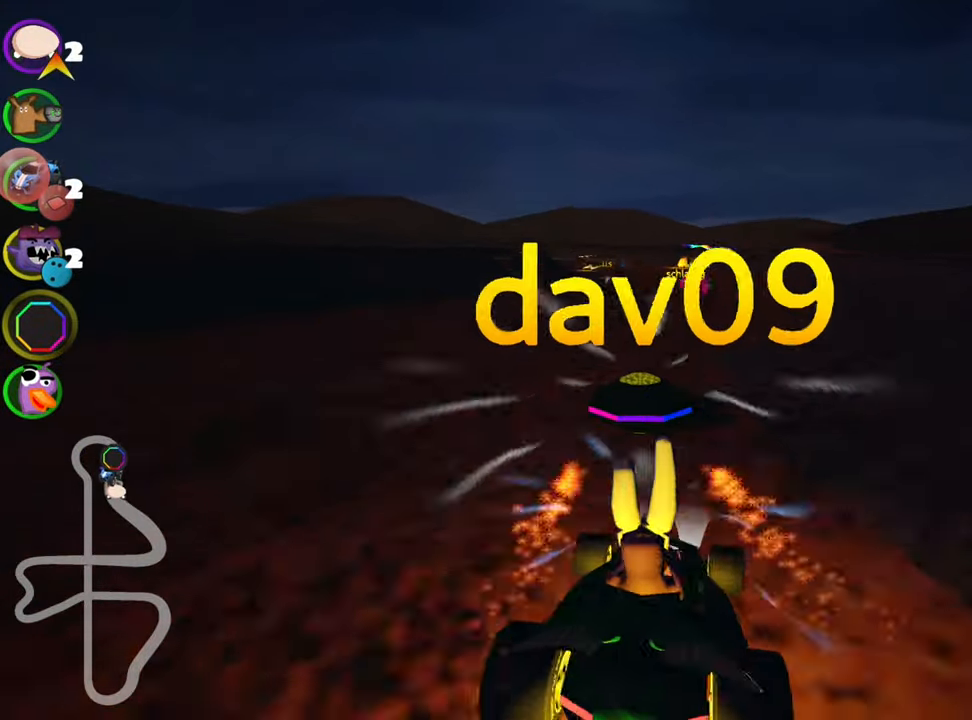
{"keys": ["left", "skid", "up"], "events": [[200, "right", "up"], [250, "left", "down"], [250, "skid", "down"]]}
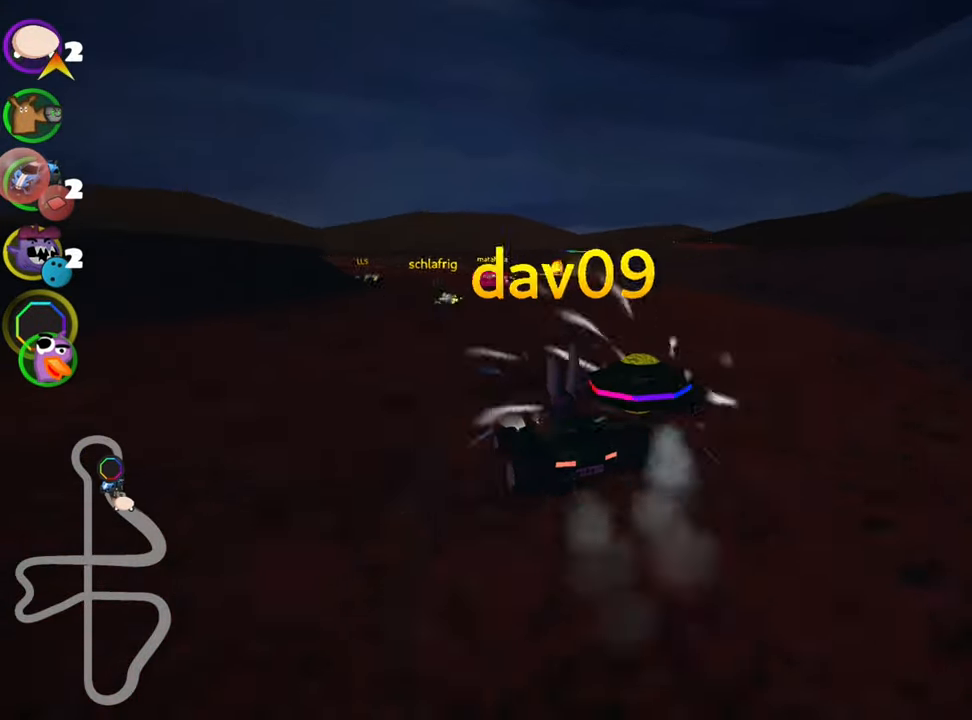
{"keys": ["right", "skid", "up"], "events": [[350, "right", "down"], [400, "left", "up"]]}
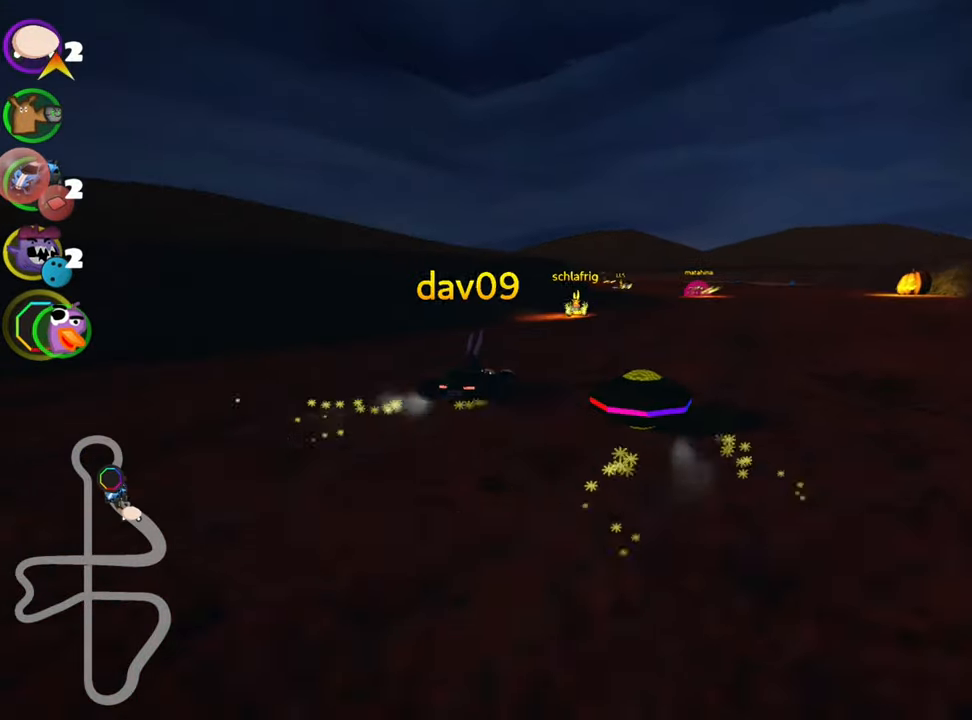
{"keys": ["right", "skid", "up"], "events": []}
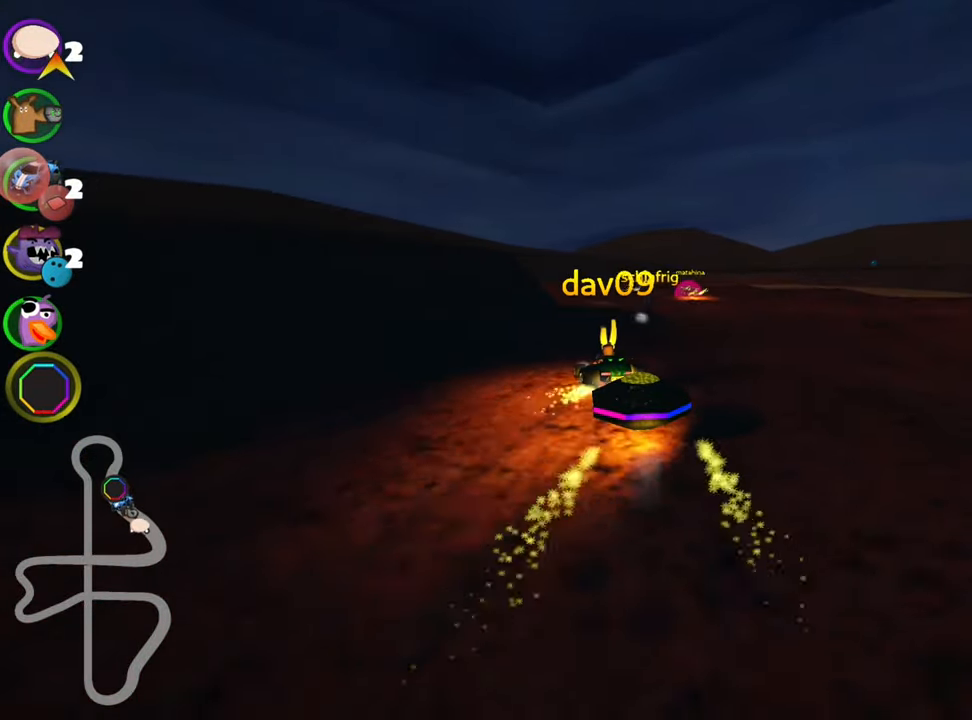
{"keys": ["nitro", "up"], "events": [[217, "skid", "up"], [417, "nitro", "down"], [467, "right", "up"]]}
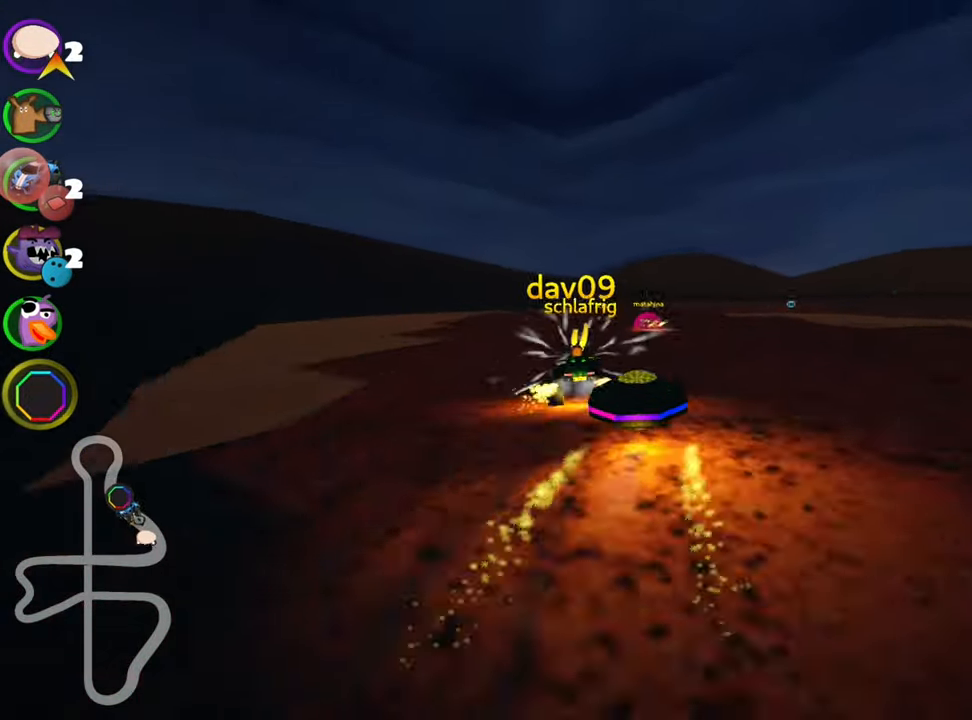
{"keys": ["left", "up"], "events": [[67, "nitro", "up"], [300, "left", "down"]]}
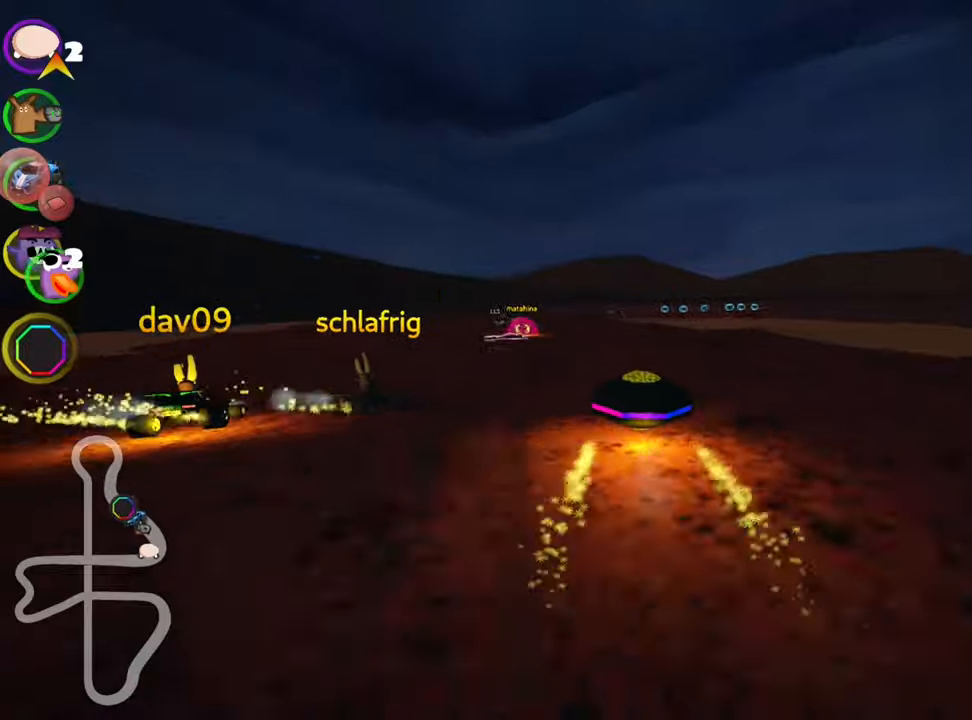
{"keys": ["left", "skid", "up"], "events": [[67, "left", "up"], [134, "right", "down"], [150, "skid", "down"], [417, "left", "down"], [467, "right", "up"]]}
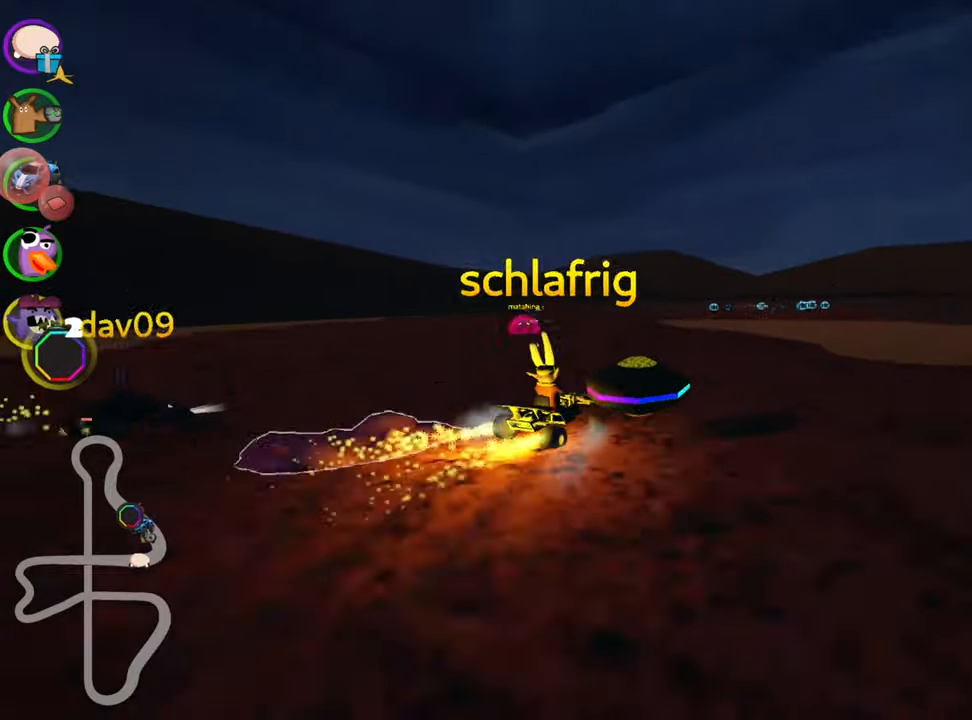
{"keys": ["left", "skid", "up"], "events": []}
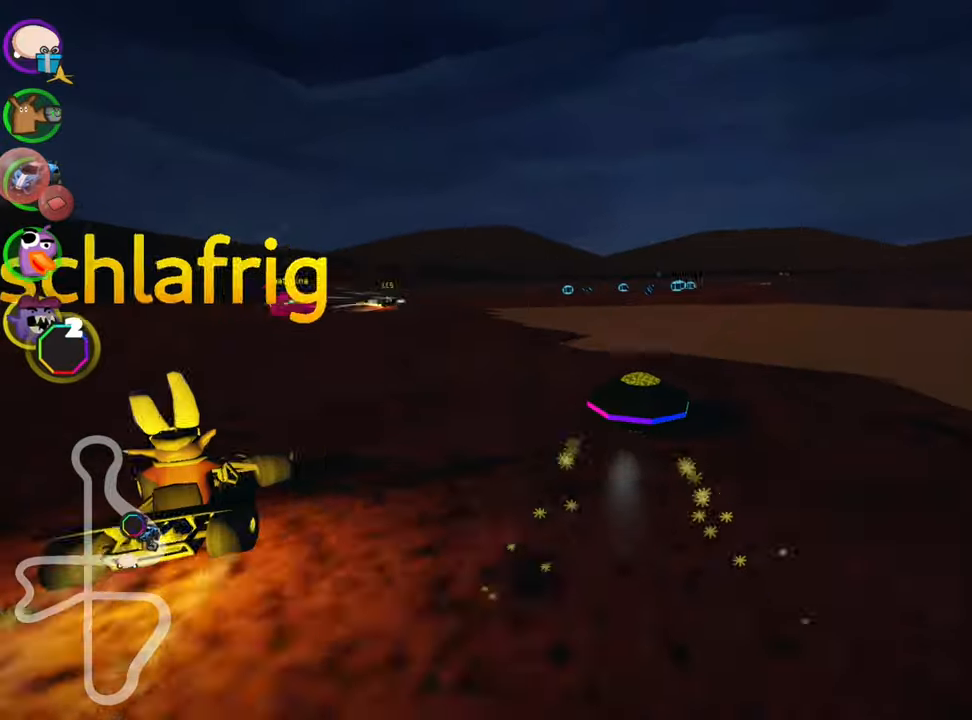
{"keys": ["left", "skid", "up"], "events": []}
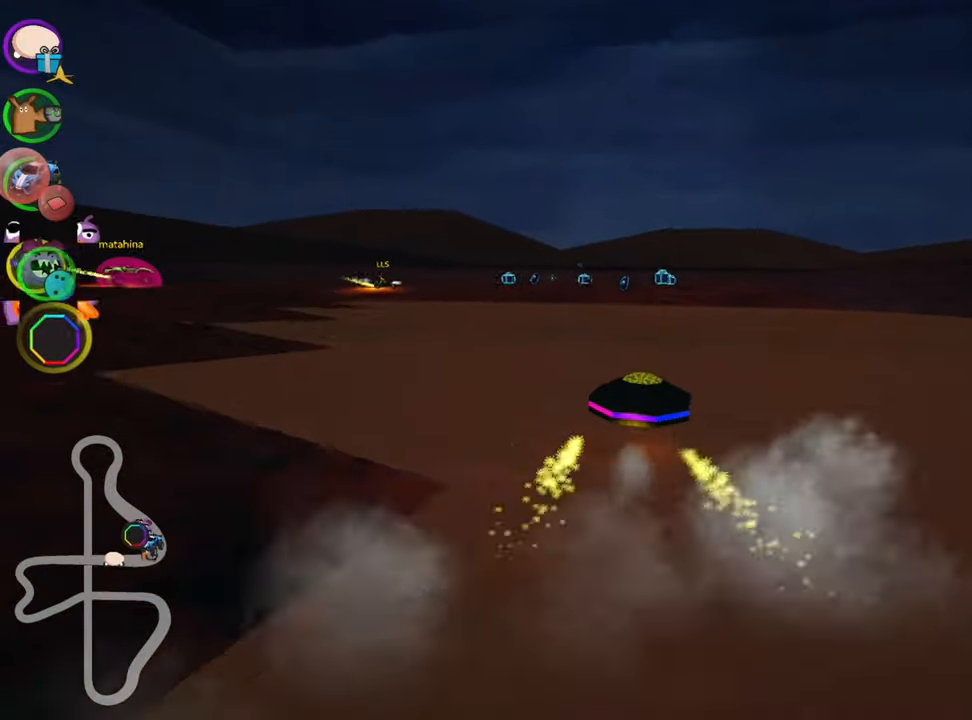
{"keys": ["left", "skid", "up"], "events": []}
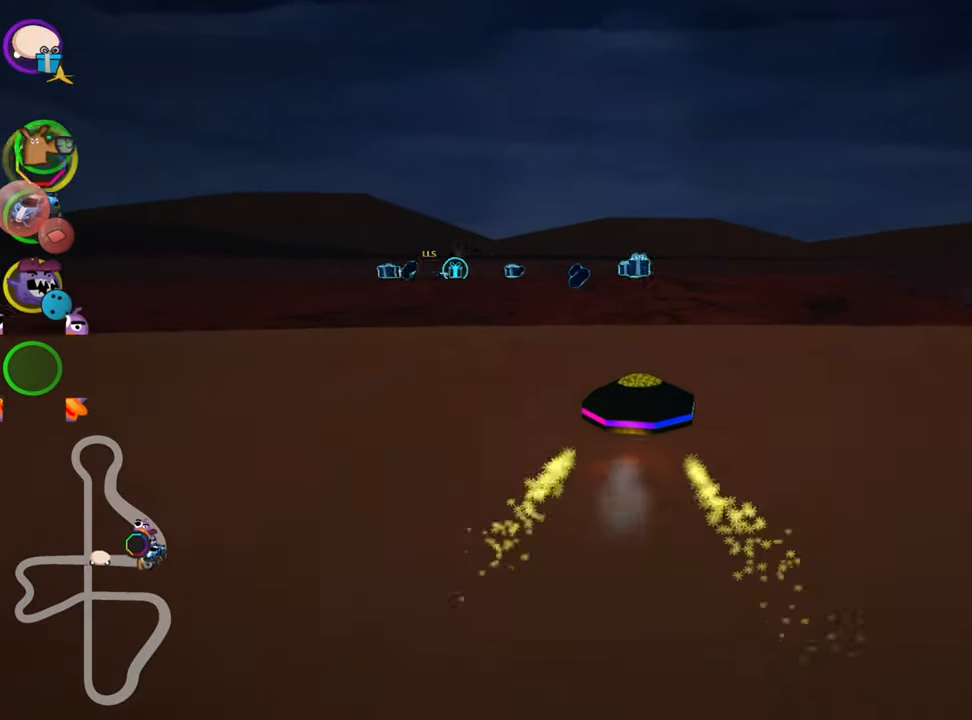
{"keys": ["left", "skid", "up"], "events": []}
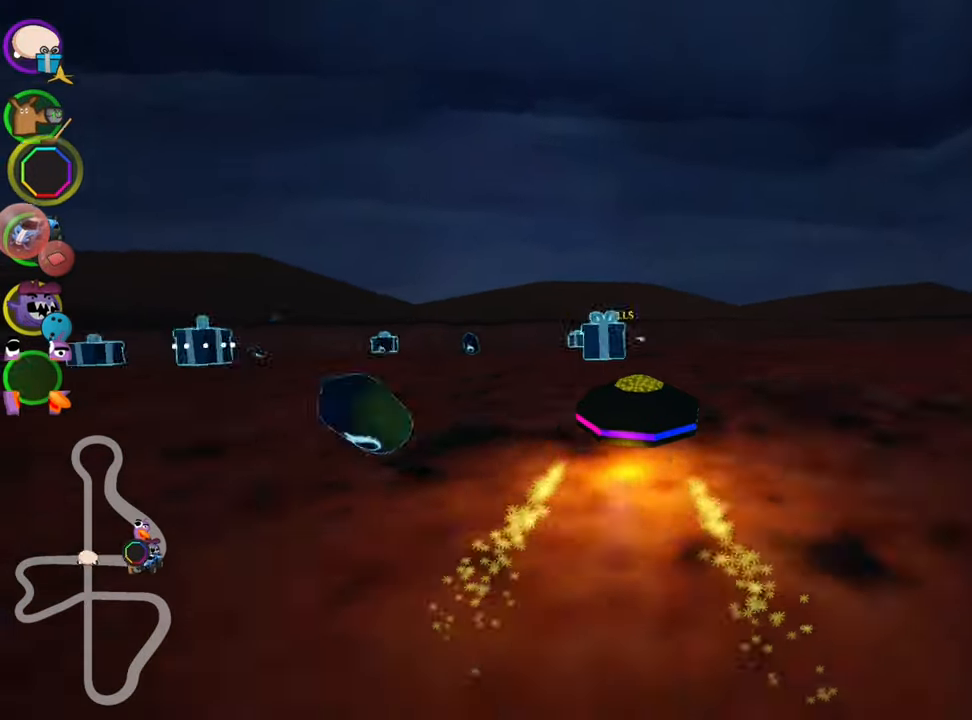
{"keys": ["right", "up"], "events": [[50, "right", "down"], [167, "left", "up"], [334, "nitro", "down"], [384, "skid", "up"], [500, "nitro", "up"]]}
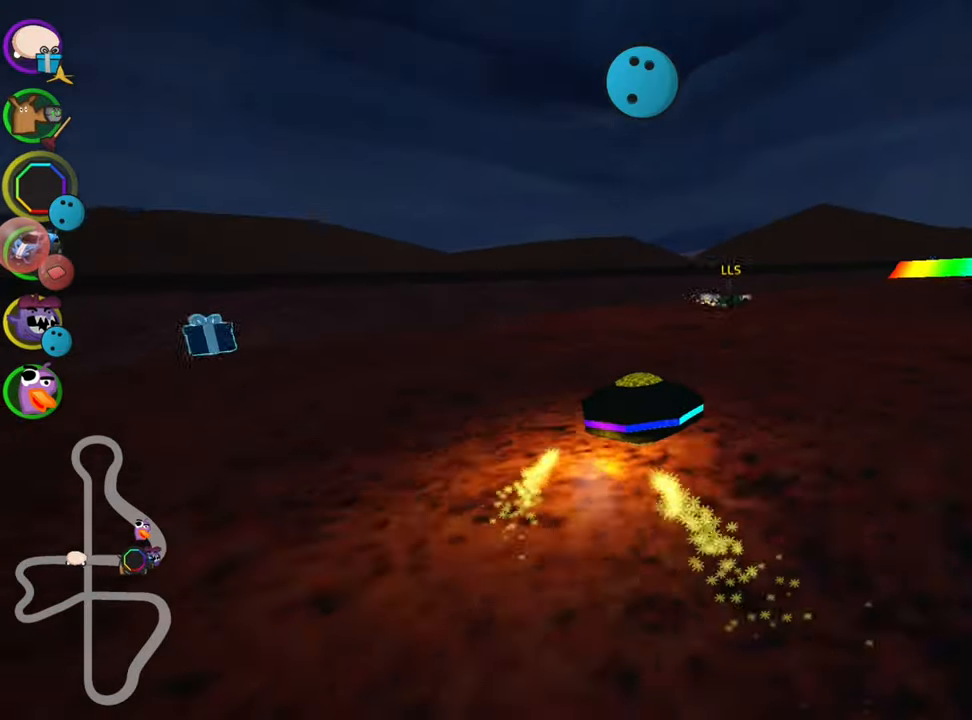
{"keys": ["left", "up"], "events": [[150, "right", "up"], [417, "left", "down"]]}
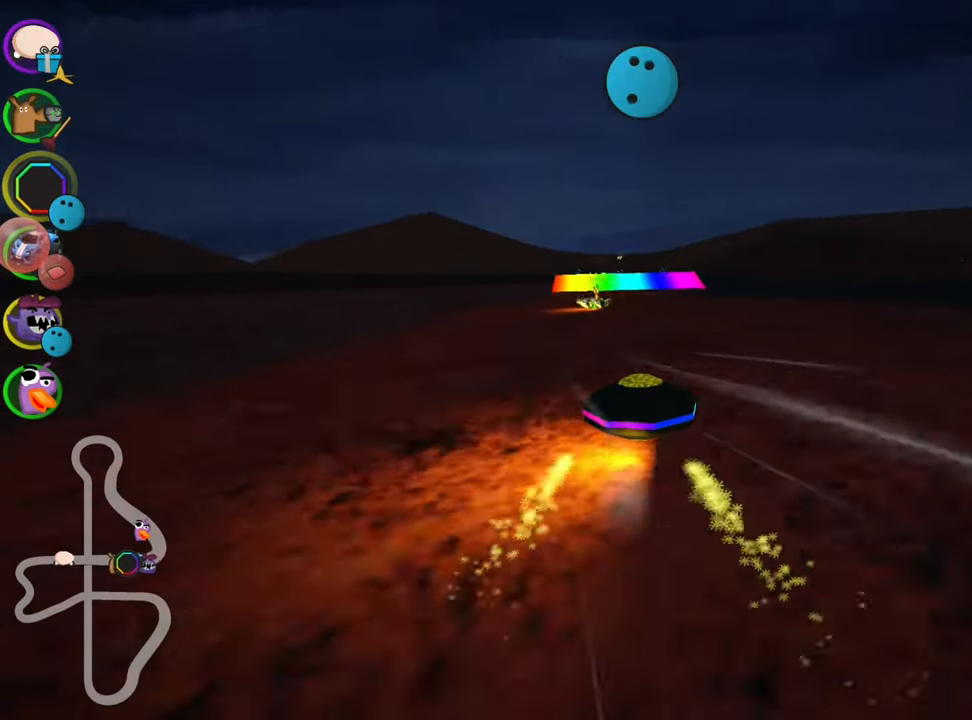
{"keys": ["up"], "events": [[184, "left", "up"]]}
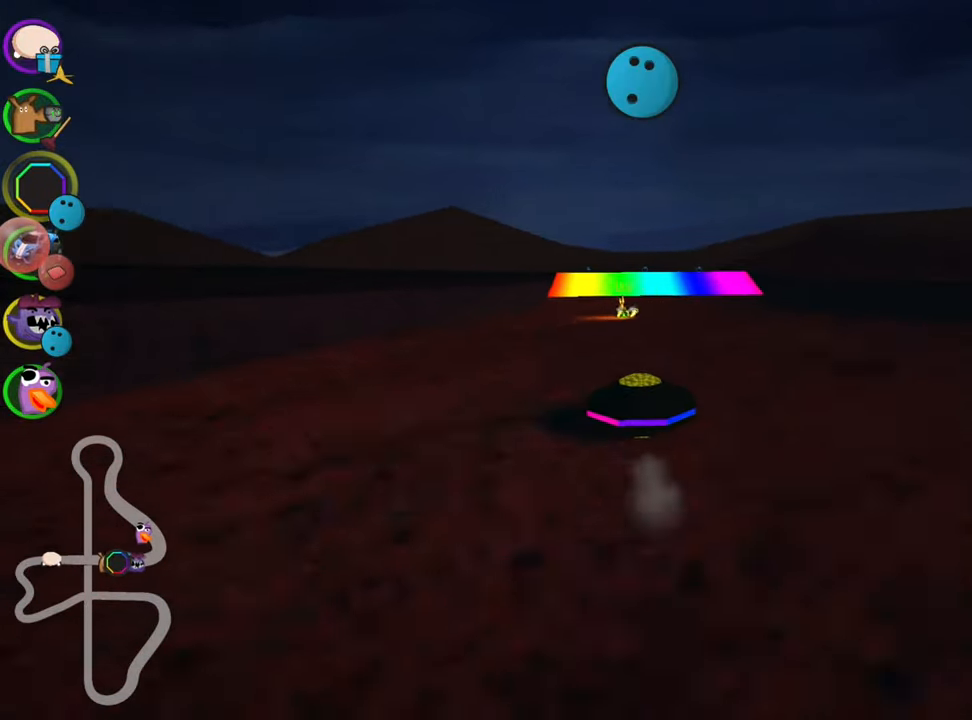
{"keys": ["up"], "events": [[167, "look", "down"], [234, "fire", "down"], [350, "fire", "up"], [350, "look", "up"]]}
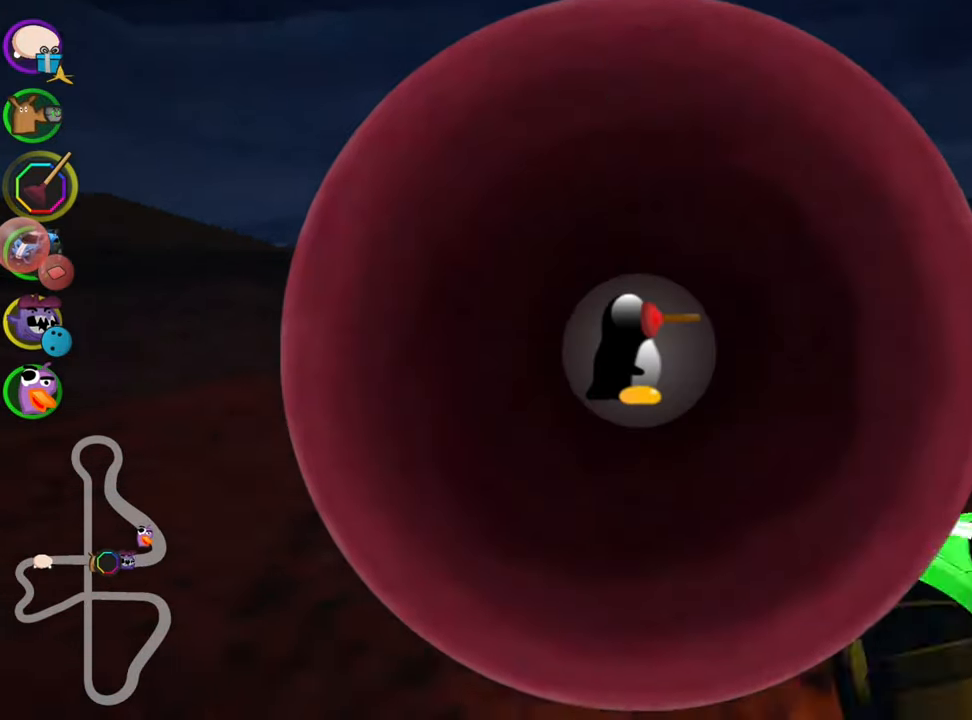
{"keys": ["left", "skid", "up"], "events": [[50, "right", "down"], [200, "right", "up"], [384, "skid", "down"], [466, "left", "down"]]}
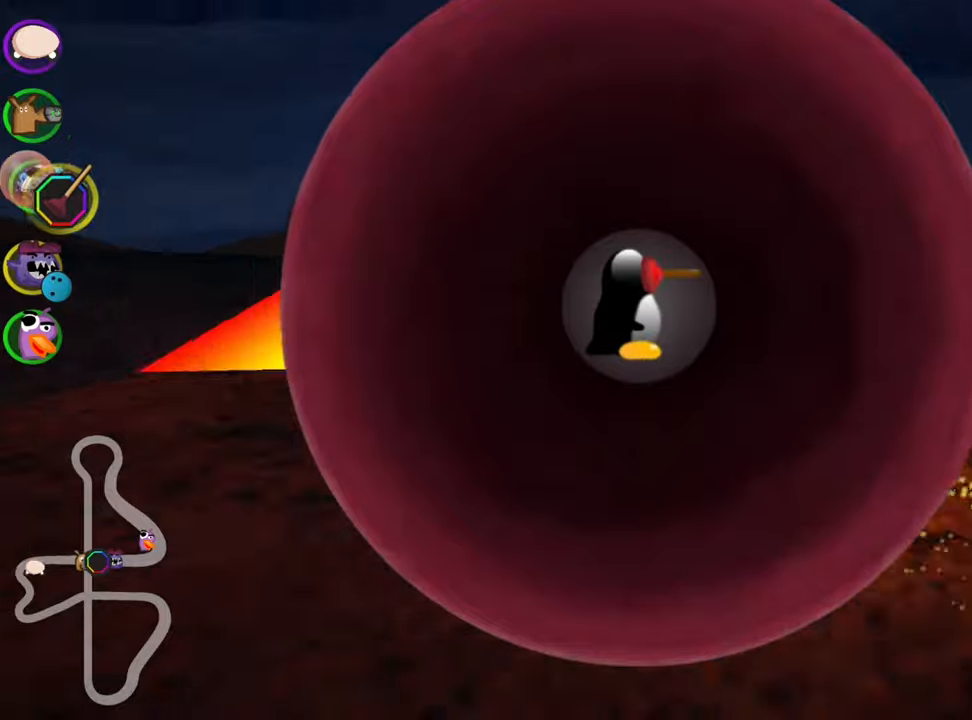
{"keys": ["right", "skid", "up"], "events": [[66, "left", "up"], [316, "right", "down"]]}
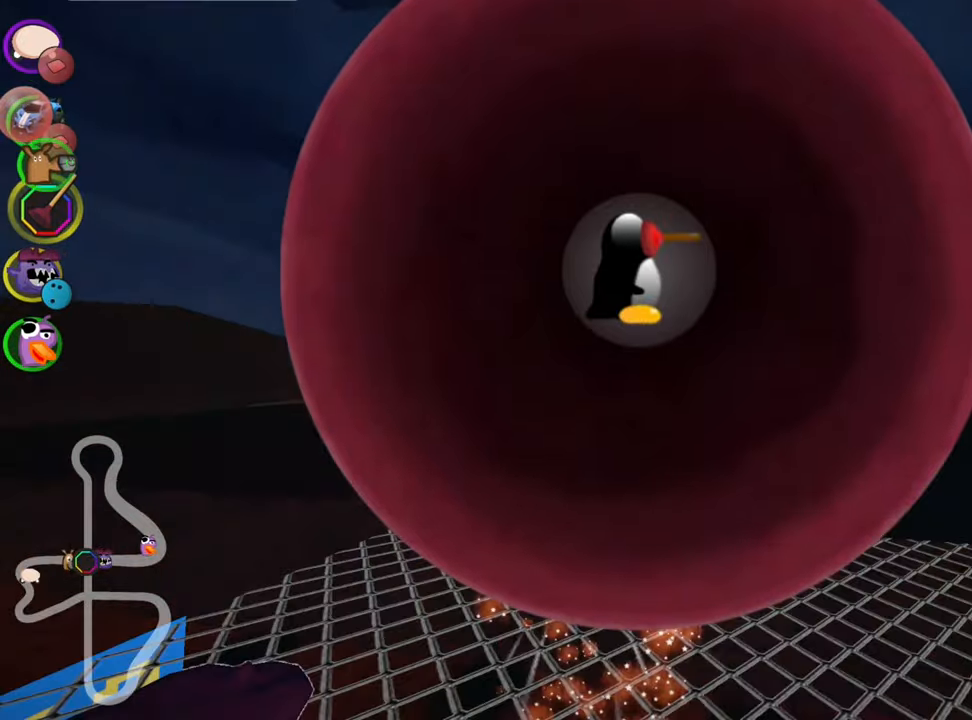
{"keys": ["right", "skid", "up"], "events": []}
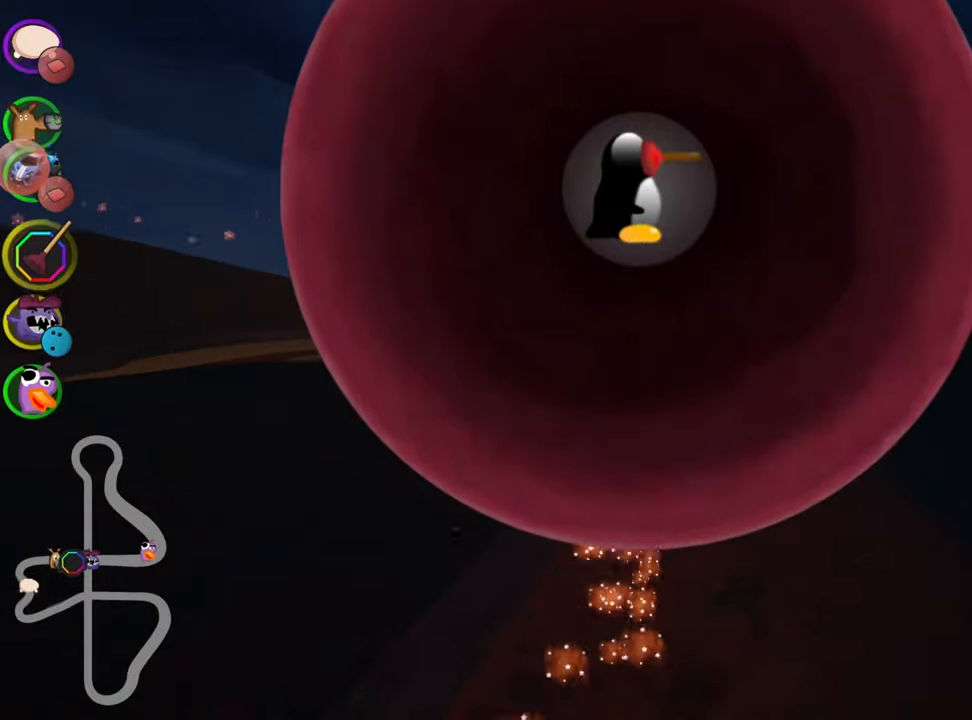
{"keys": ["right", "skid", "up"], "events": []}
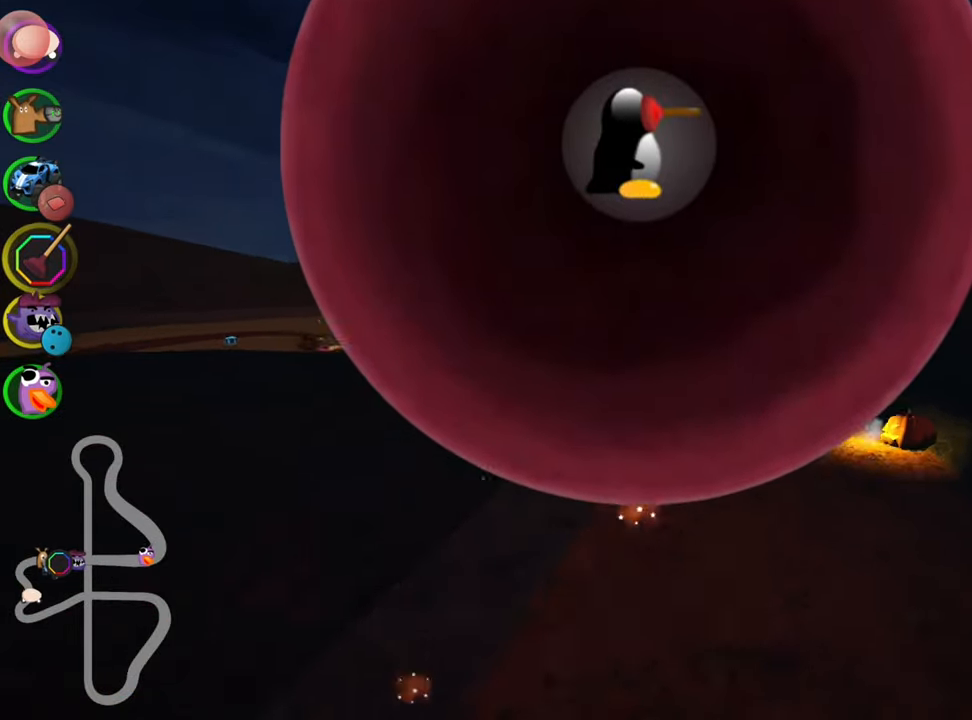
{"keys": ["left", "skid", "up"], "events": [[116, "left", "down"], [150, "right", "up"]]}
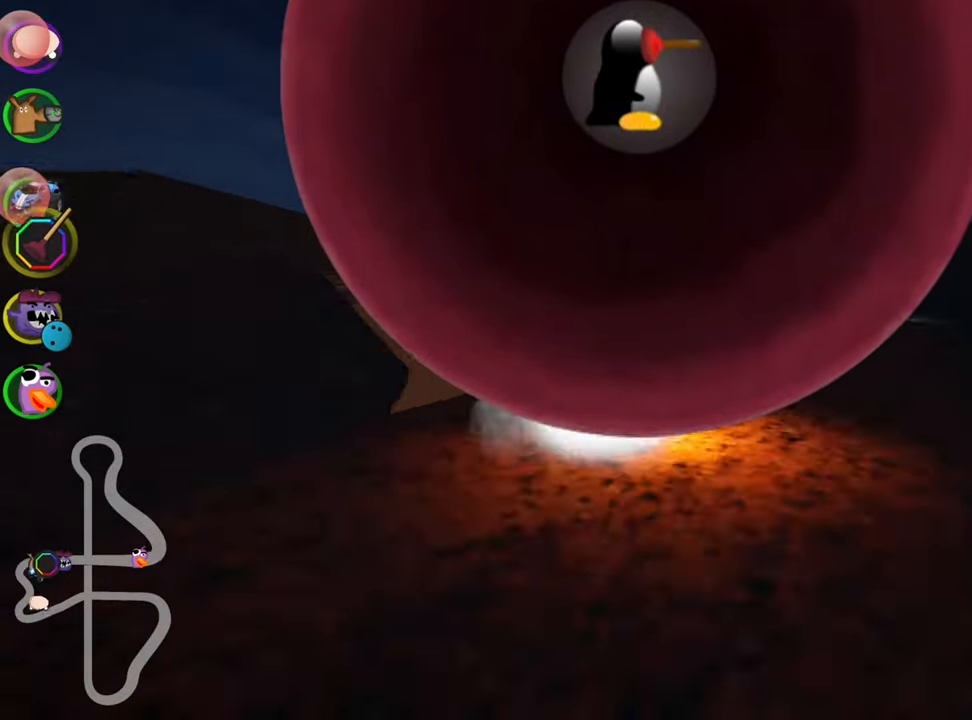
{"keys": ["right", "up"], "events": [[233, "right", "down"], [266, "left", "up"], [500, "skid", "up"]]}
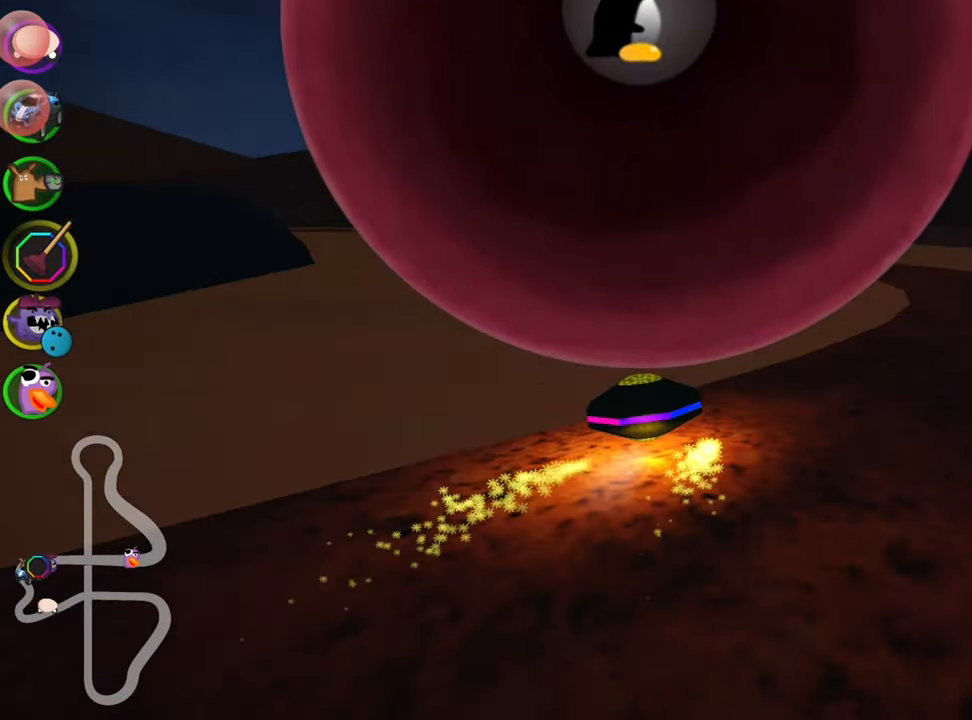
{"keys": ["left", "skid", "up"], "events": [[150, "right", "up"], [433, "left", "down"], [450, "skid", "down"]]}
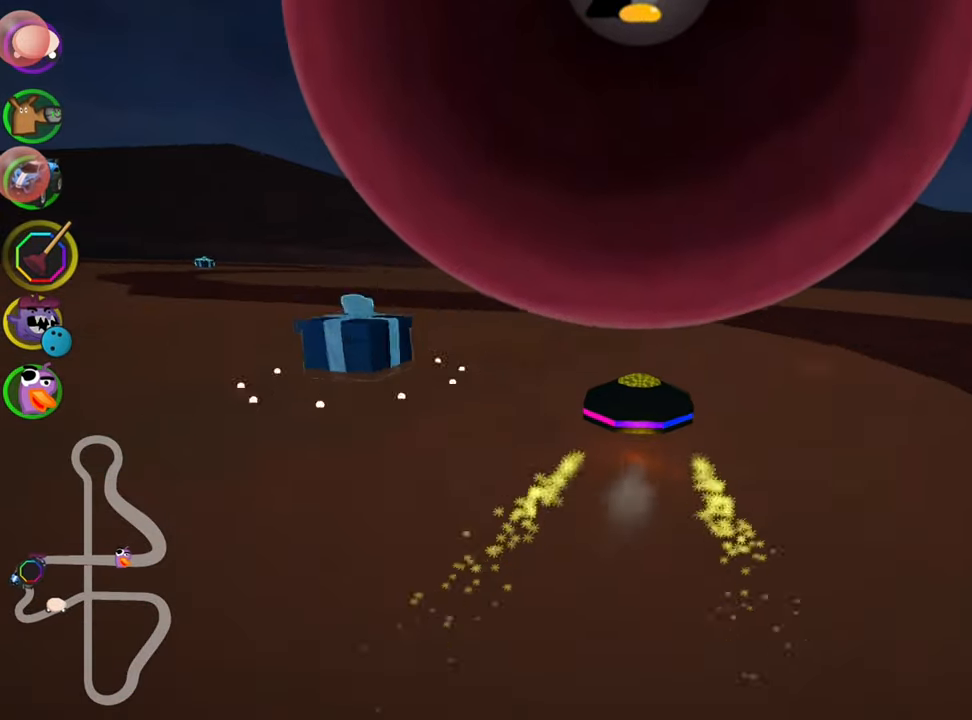
{"keys": ["left", "up"], "events": [[366, "skid", "up"]]}
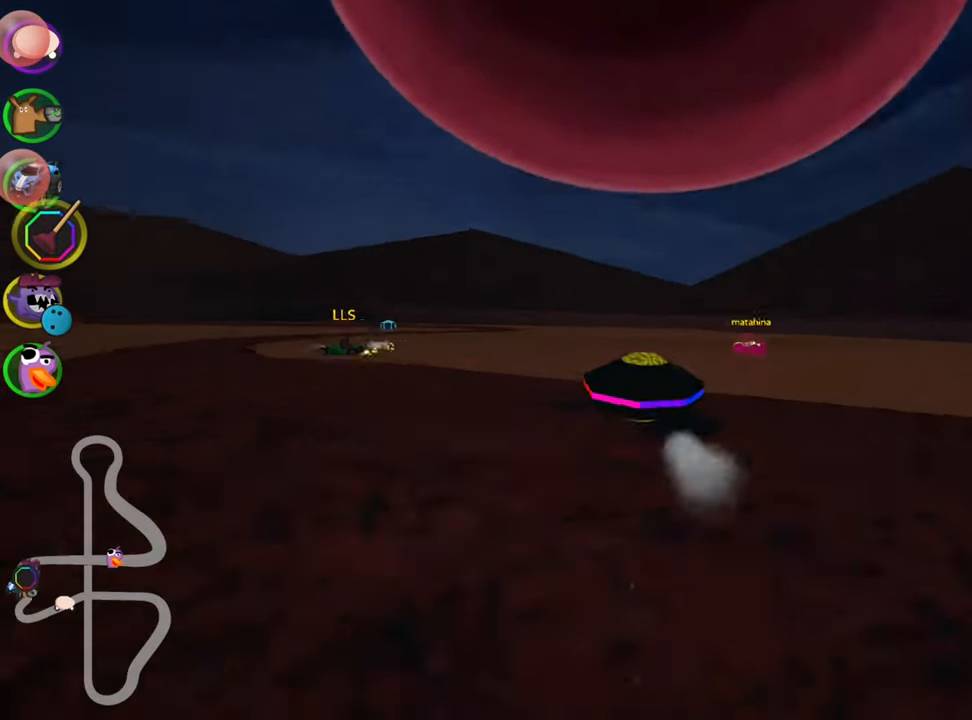
{"keys": ["right", "up"], "events": [[166, "nitro", "down"], [283, "left", "up"], [333, "nitro", "up"], [416, "right", "down"]]}